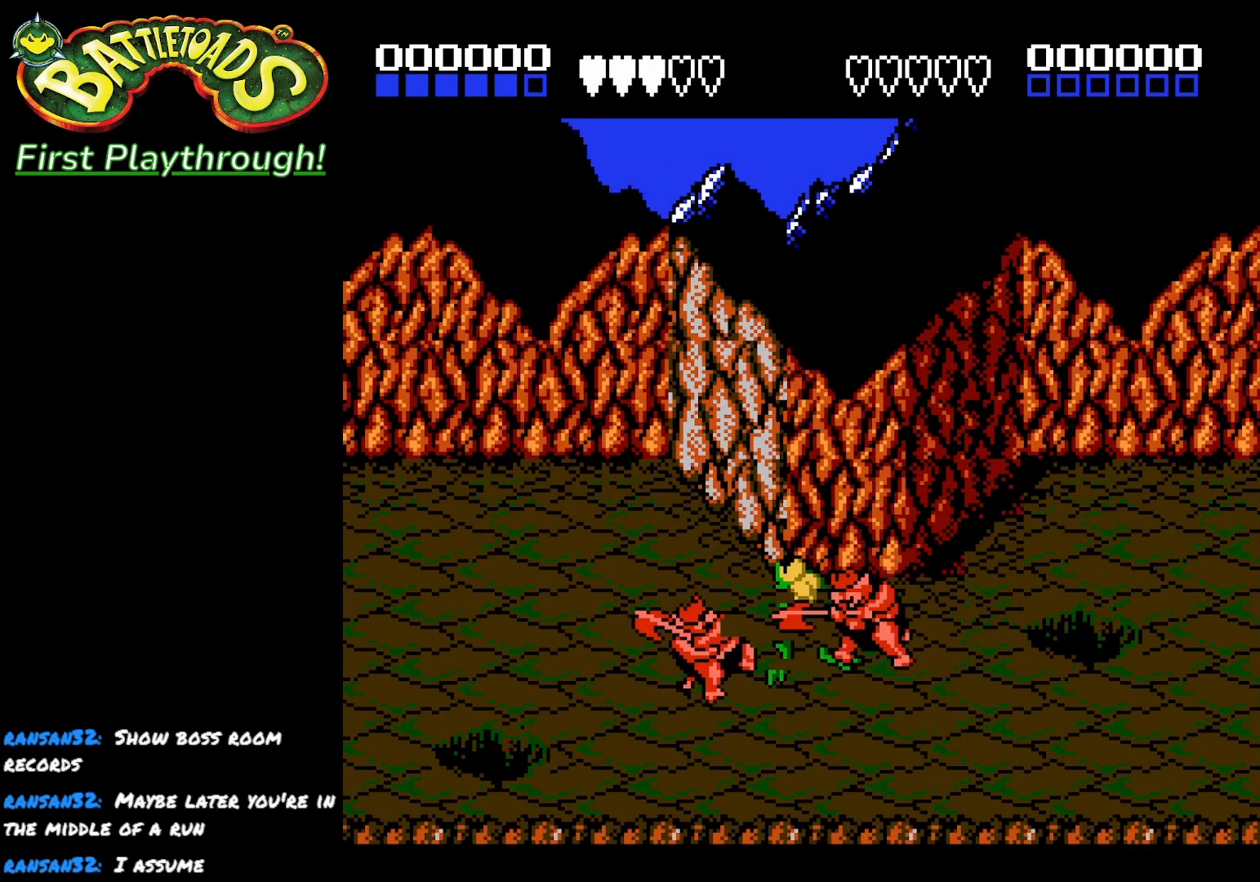
Gameplay with a controller (Xbox layout); each line is a JSON object with the inputs held at the frame after it. "events" lists button and stick changes between this image and that frame as [ms after this image, input, new state], when the widget could be followed in between.
{"buttons": ["X"], "left_stick": "center", "right_stick": "center", "events": [[67, "X", "up"], [117, "X", "down"], [233, "X", "up"], [283, "X", "down"], [383, "DPAD_RIGHT", "up"], [417, "X", "up"], [467, "X", "down"]]}
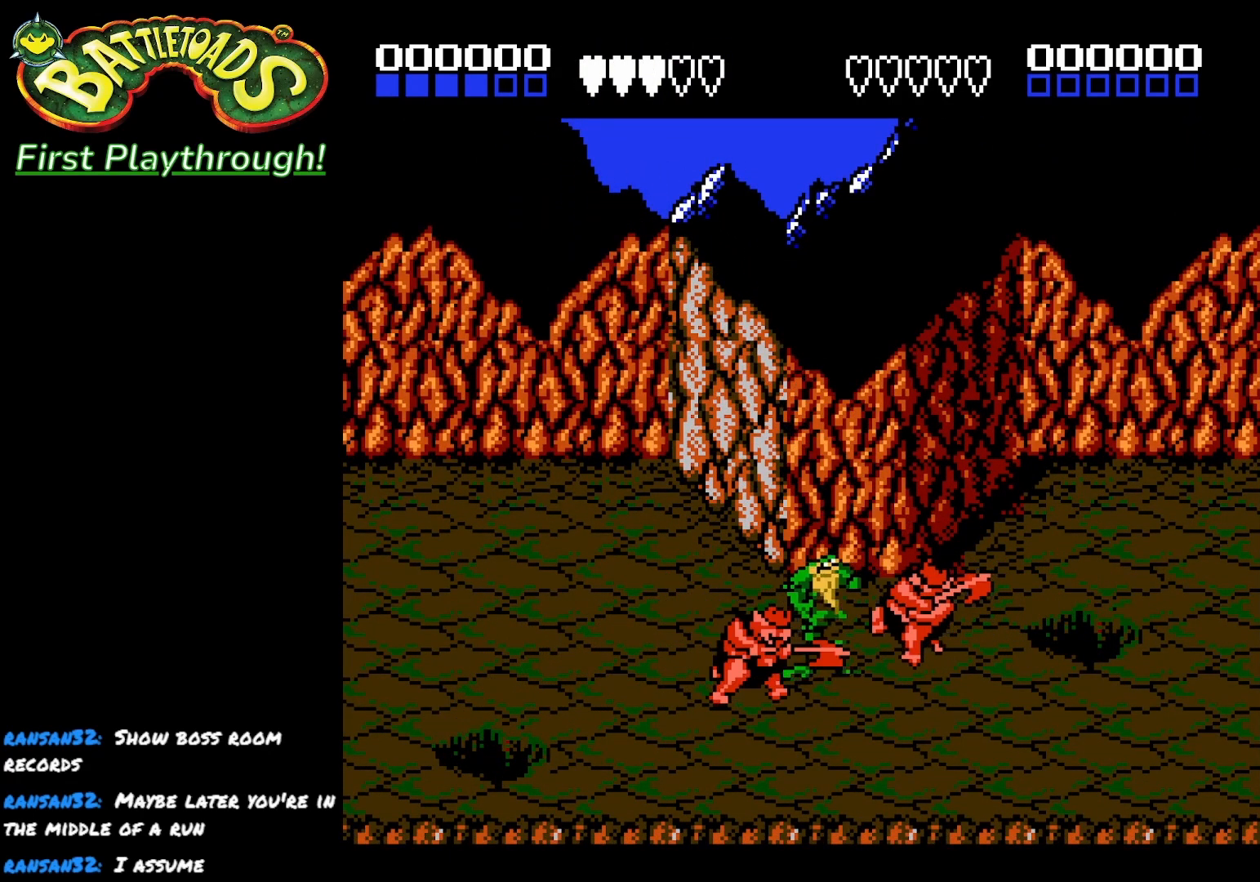
{"buttons": ["DPAD_UP"], "left_stick": "center", "right_stick": "center", "events": [[50, "DPAD_UP", "down"], [67, "X", "up"]]}
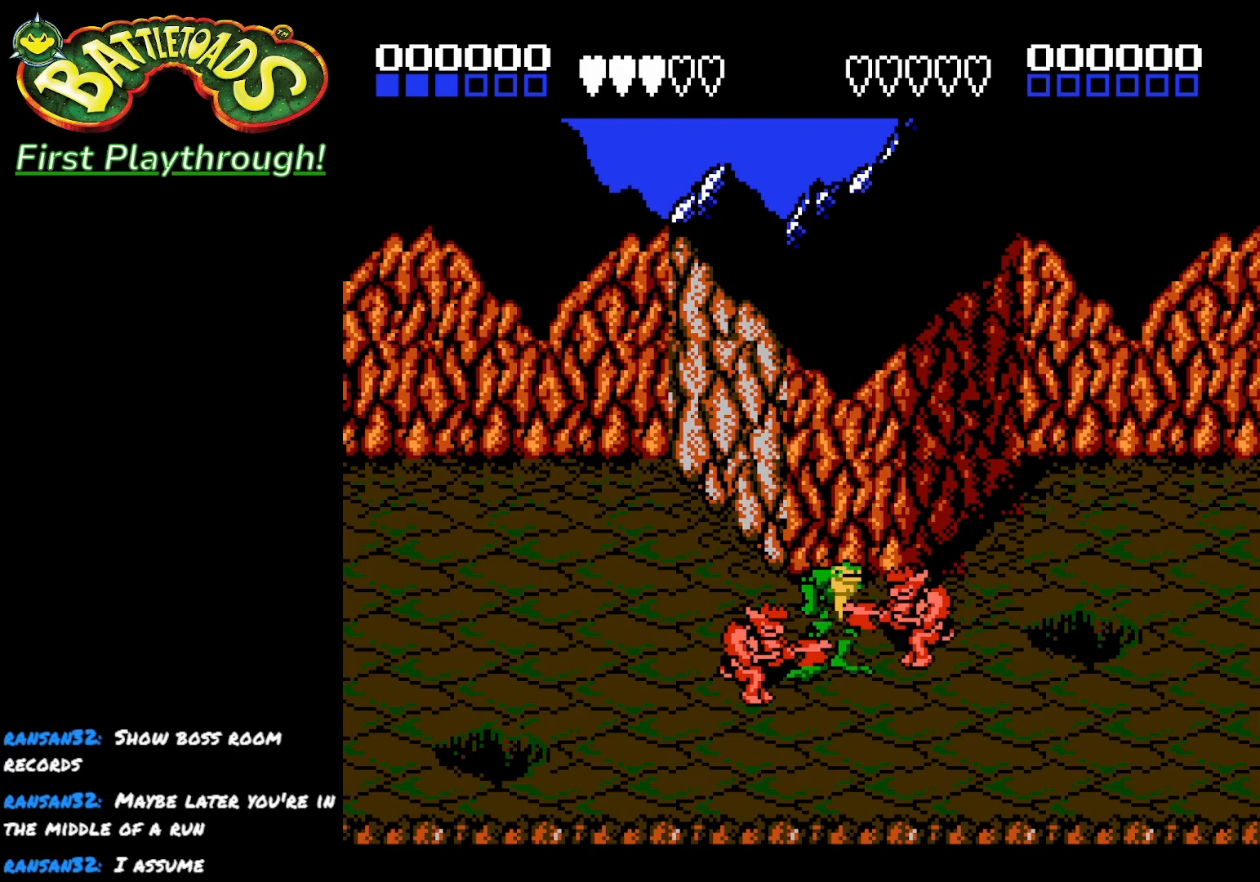
{"buttons": ["X", "DPAD_DOWN"], "left_stick": "center", "right_stick": "center", "events": [[317, "DPAD_LEFT", "down"], [367, "DPAD_UP", "up"], [417, "DPAD_DOWN", "down"], [417, "X", "down"], [483, "DPAD_LEFT", "up"]]}
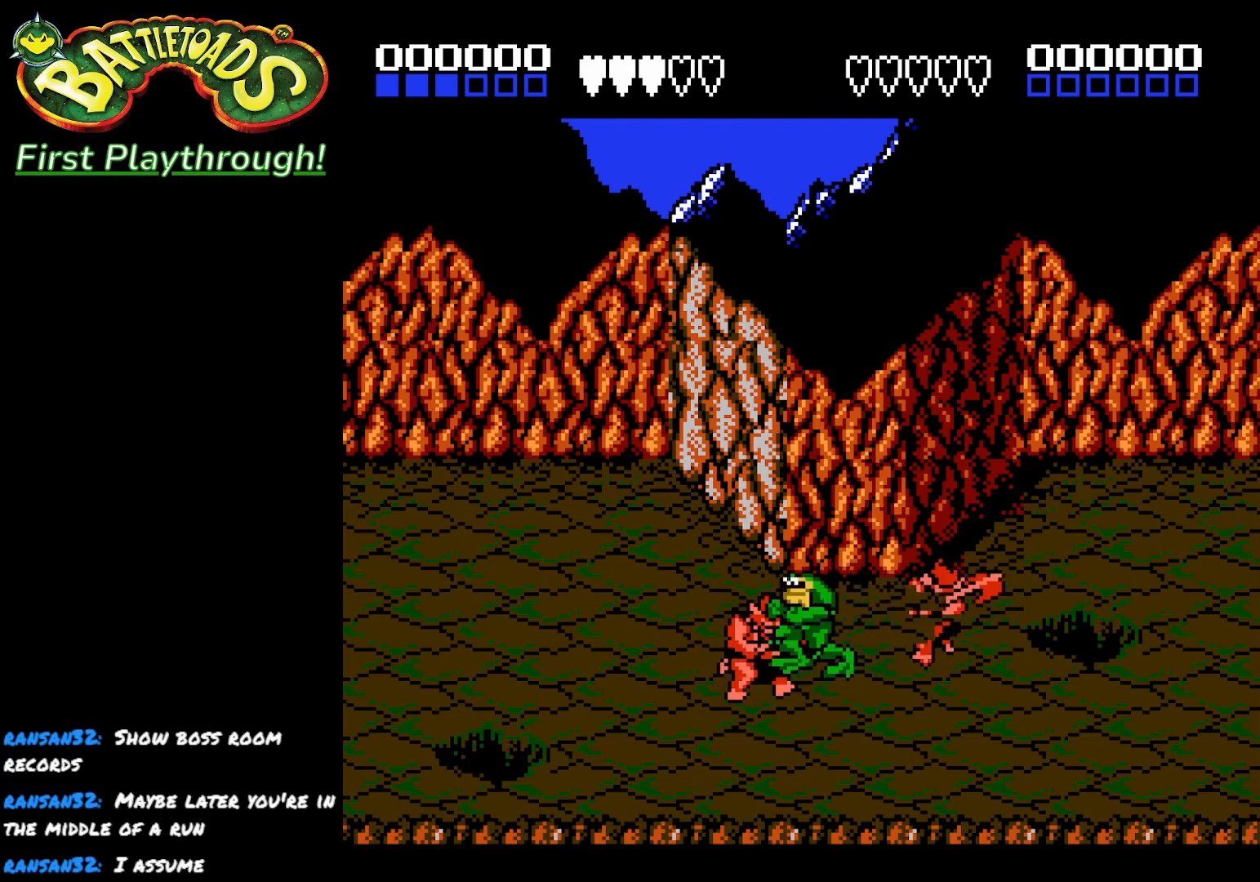
{"buttons": ["X", "DPAD_DOWN"], "left_stick": "center", "right_stick": "center", "events": [[17, "X", "up"], [100, "X", "down"], [200, "X", "up"], [267, "X", "down"], [383, "X", "up"], [433, "X", "down"]]}
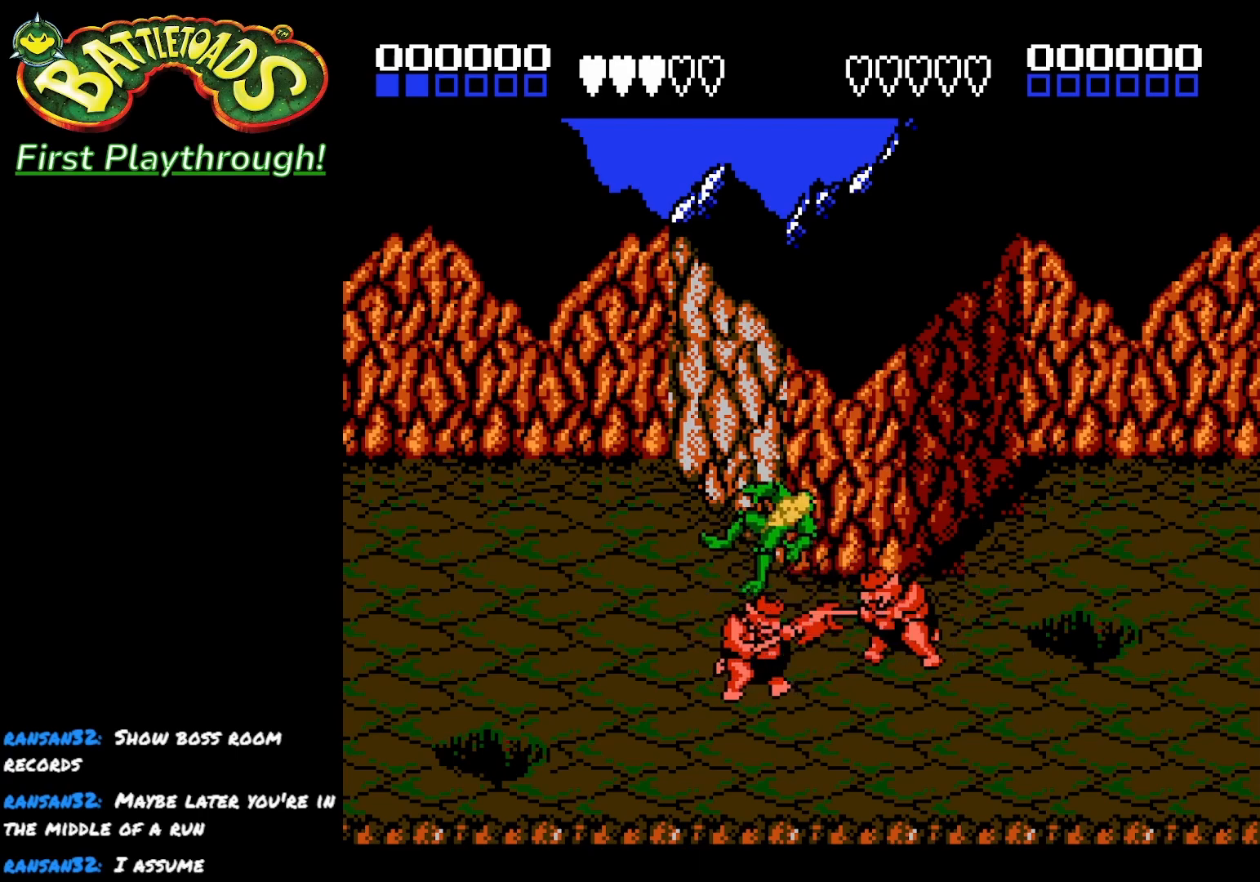
{"buttons": [], "left_stick": "center", "right_stick": "center", "events": [[83, "X", "up"], [117, "X", "down"], [250, "X", "up"], [450, "DPAD_DOWN", "up"]]}
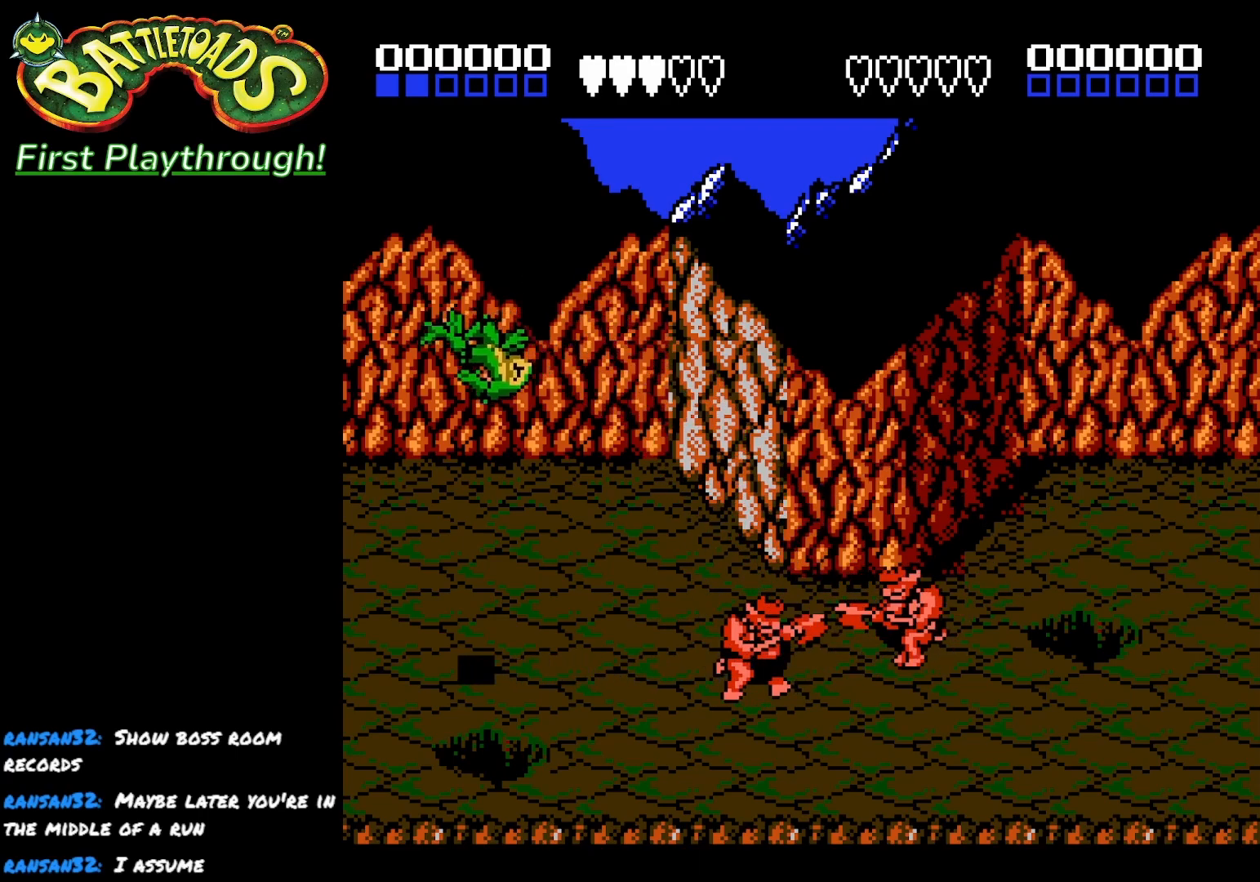
{"buttons": [], "left_stick": "center", "right_stick": "center", "events": [[50, "X", "down"], [150, "X", "up"], [250, "X", "down"], [383, "X", "up"]]}
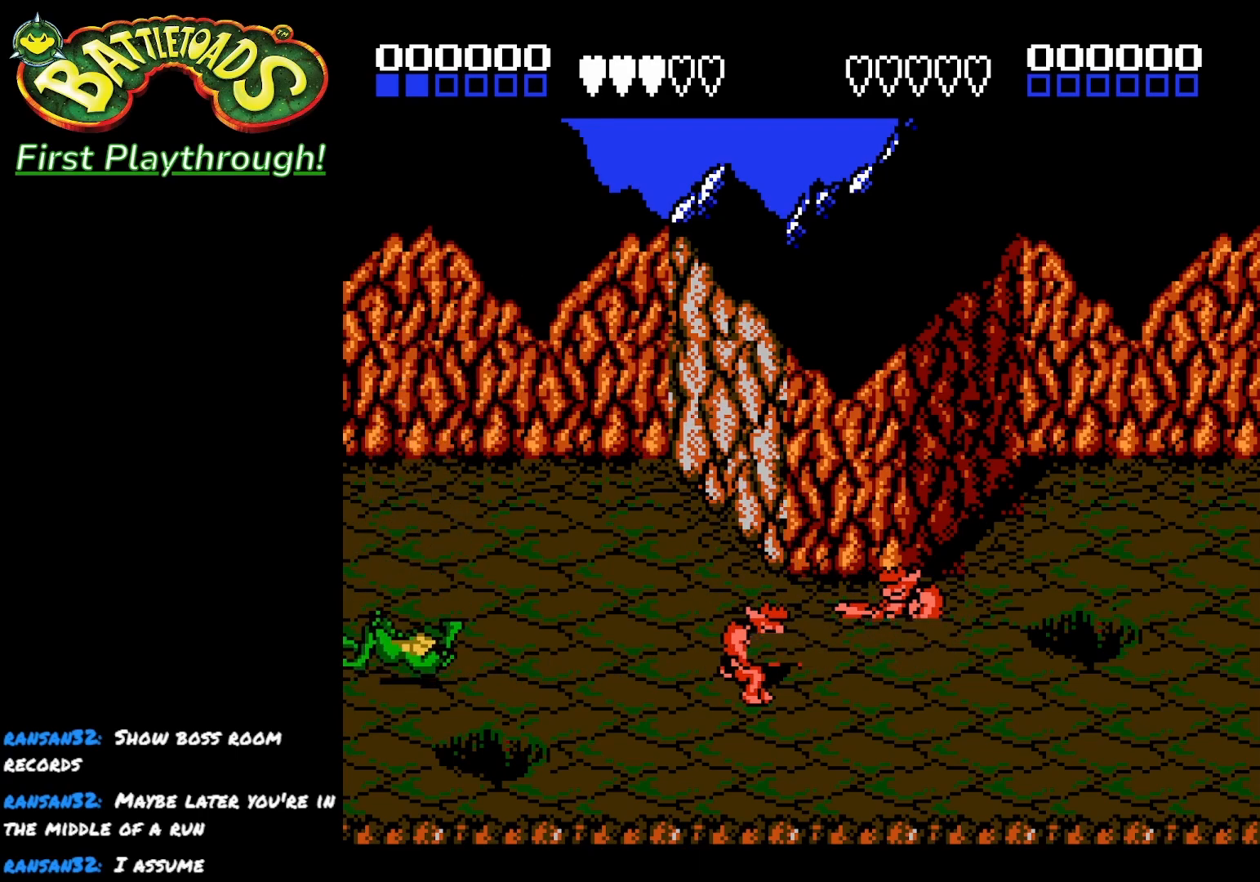
{"buttons": ["A"], "left_stick": "center", "right_stick": "center", "events": [[417, "A", "down"]]}
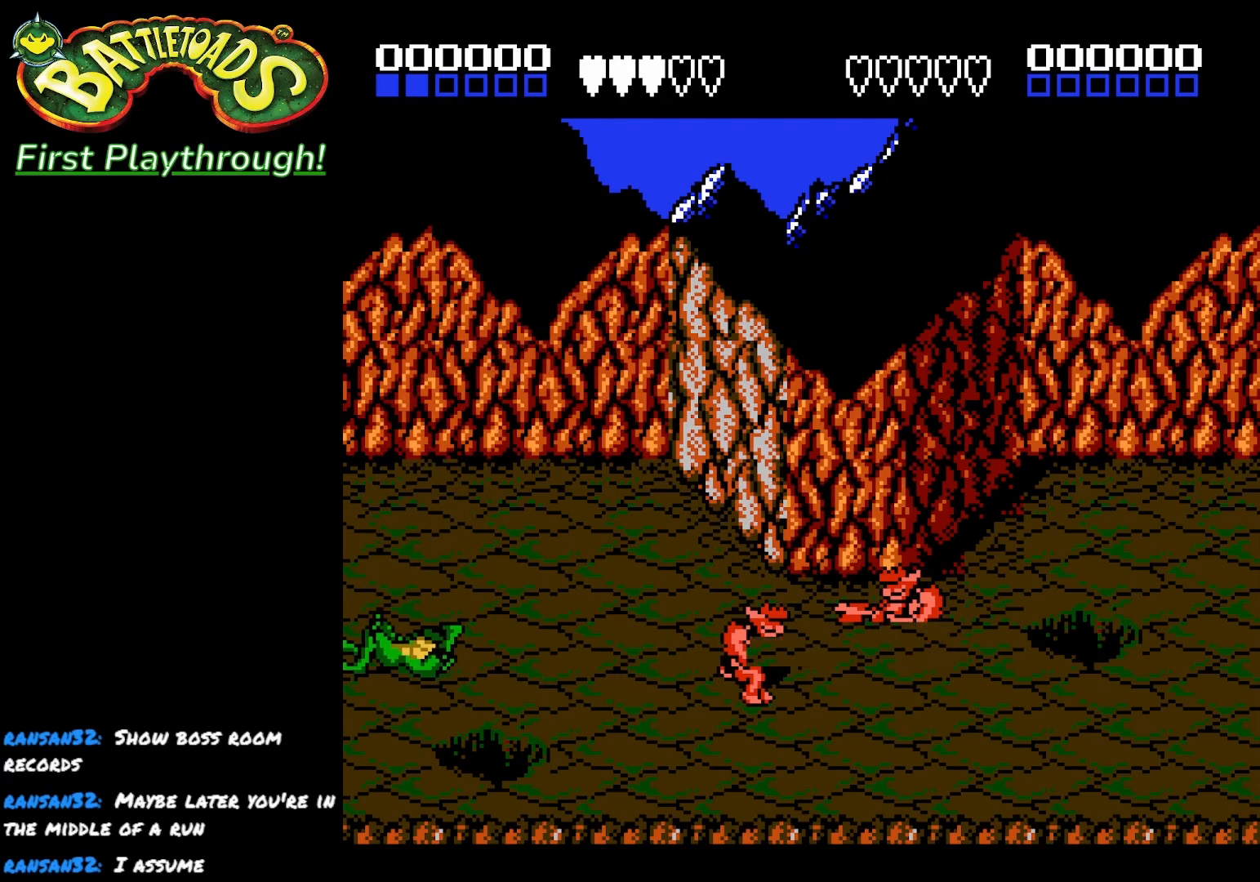
{"buttons": ["DPAD_RIGHT"], "left_stick": "center", "right_stick": "center", "events": [[17, "A", "up"], [383, "DPAD_RIGHT", "down"]]}
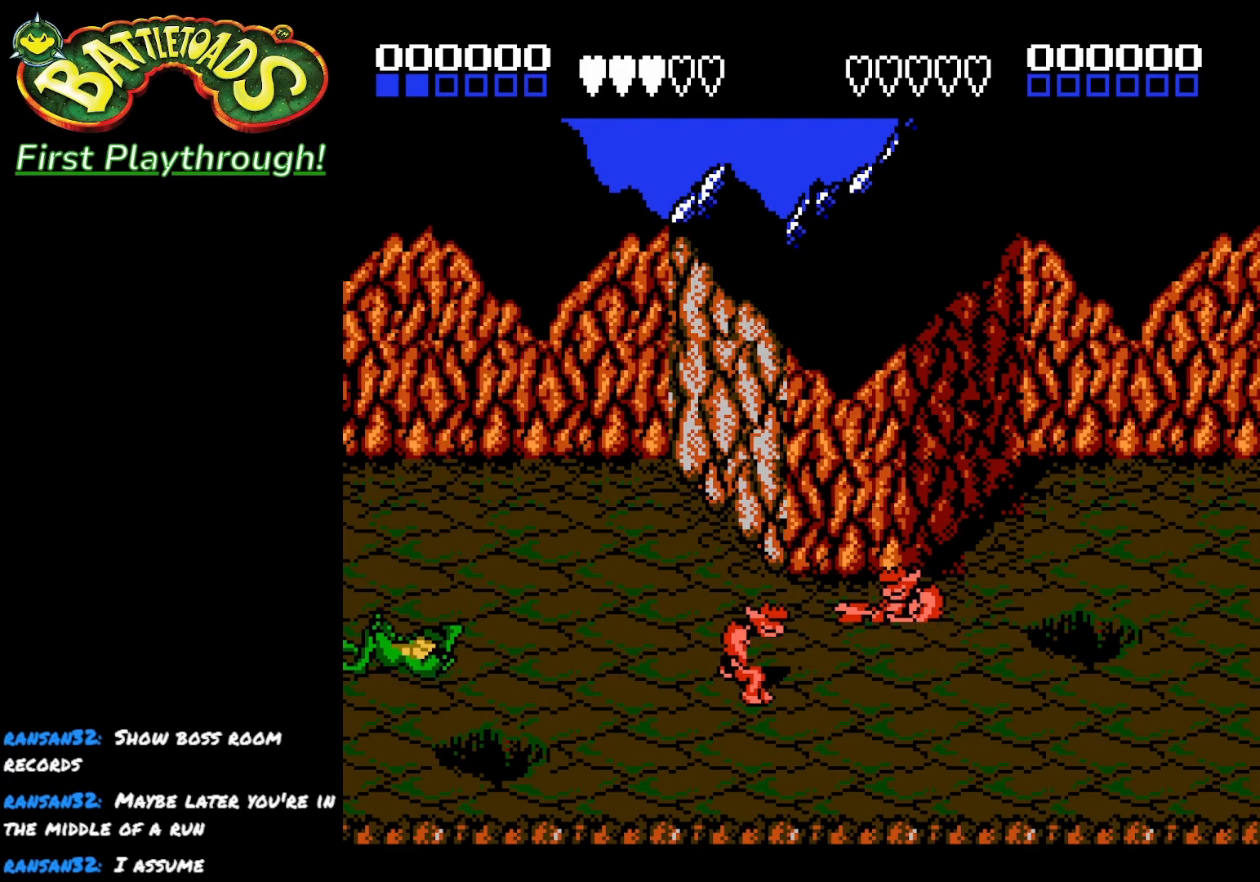
{"buttons": [], "left_stick": "center", "right_stick": "center", "events": [[483, "DPAD_RIGHT", "up"]]}
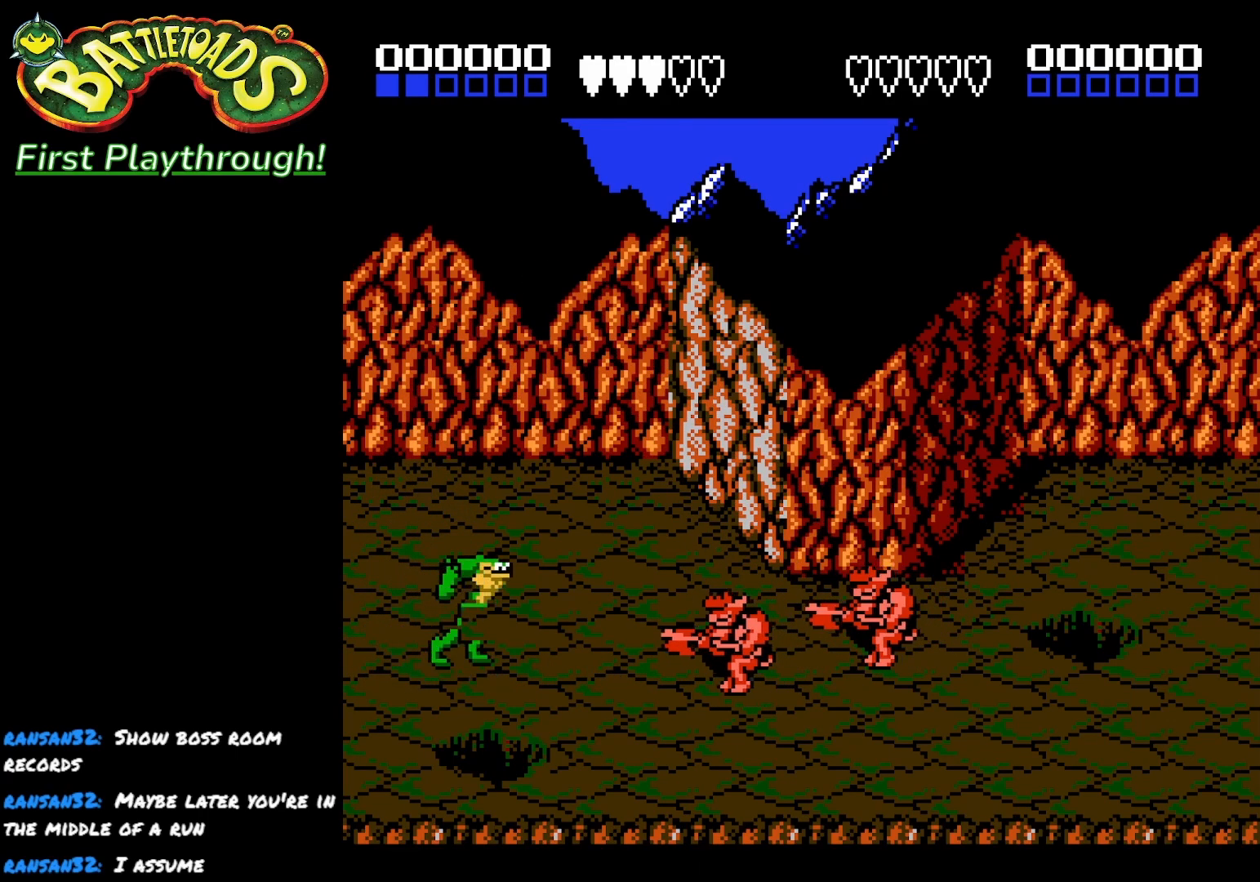
{"buttons": [], "left_stick": "center", "right_stick": "center", "events": [[200, "X", "down"], [350, "X", "up"]]}
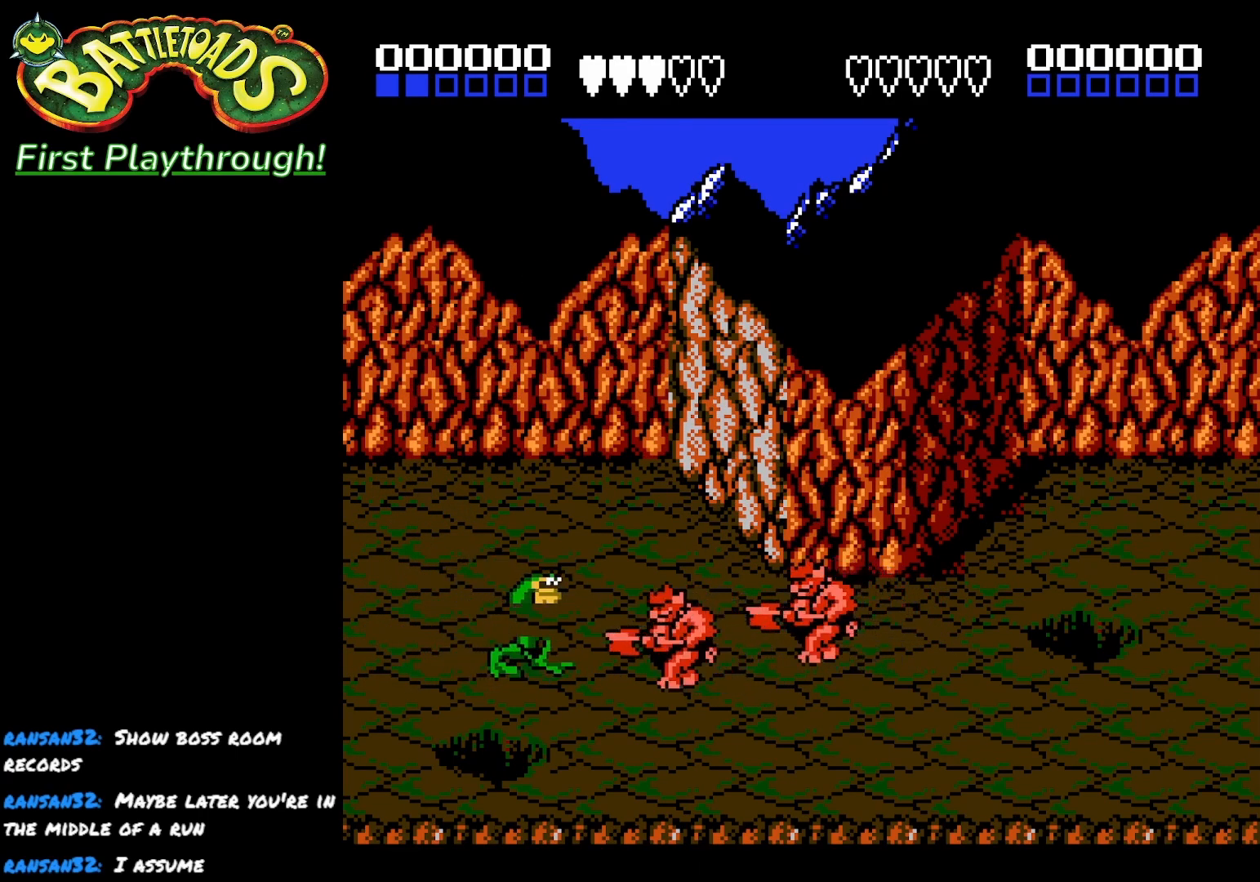
{"buttons": ["DPAD_UP"], "left_stick": "center", "right_stick": "center", "events": [[67, "DPAD_UP", "down"], [100, "DPAD_LEFT", "down"], [467, "DPAD_LEFT", "up"]]}
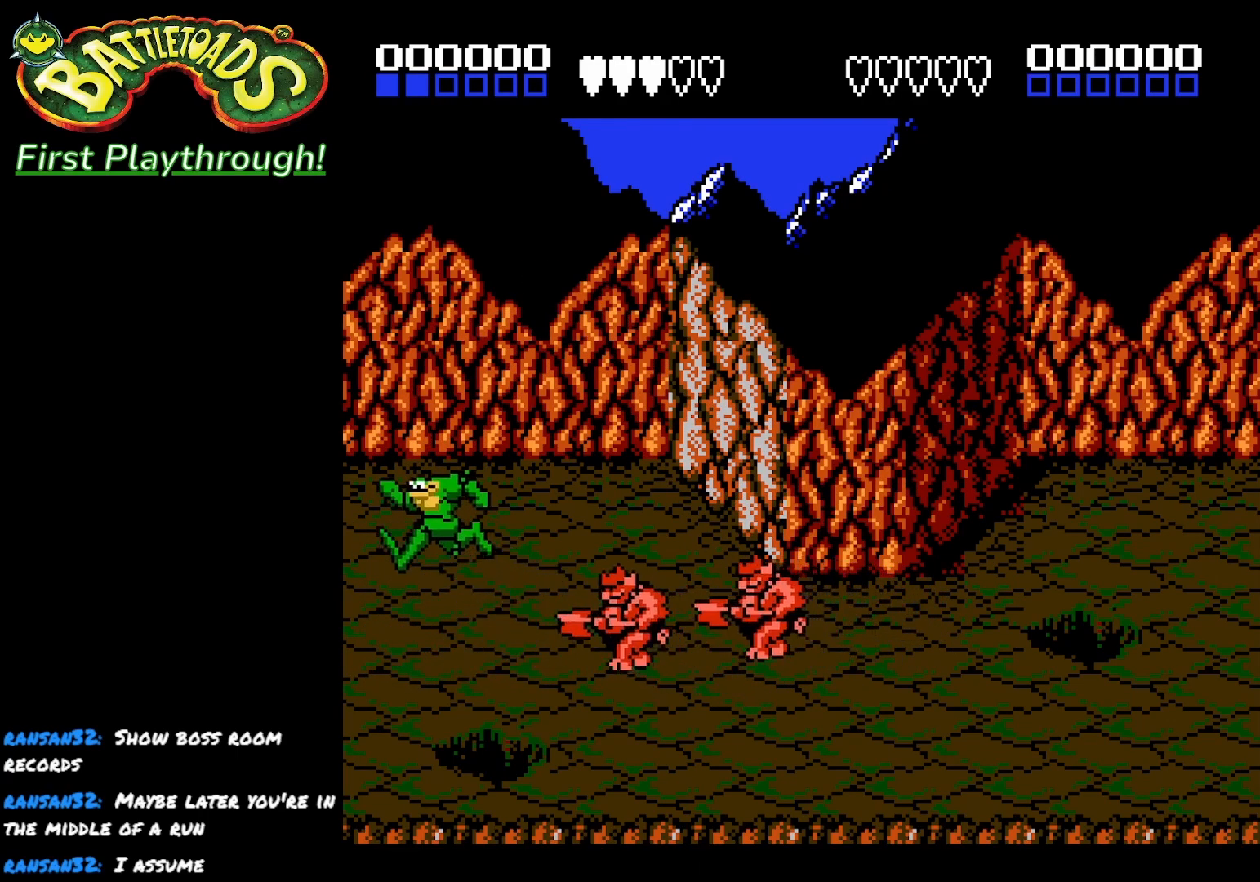
{"buttons": ["DPAD_DOWN"], "left_stick": "center", "right_stick": "center", "events": [[83, "DPAD_UP", "up"], [417, "DPAD_DOWN", "down"]]}
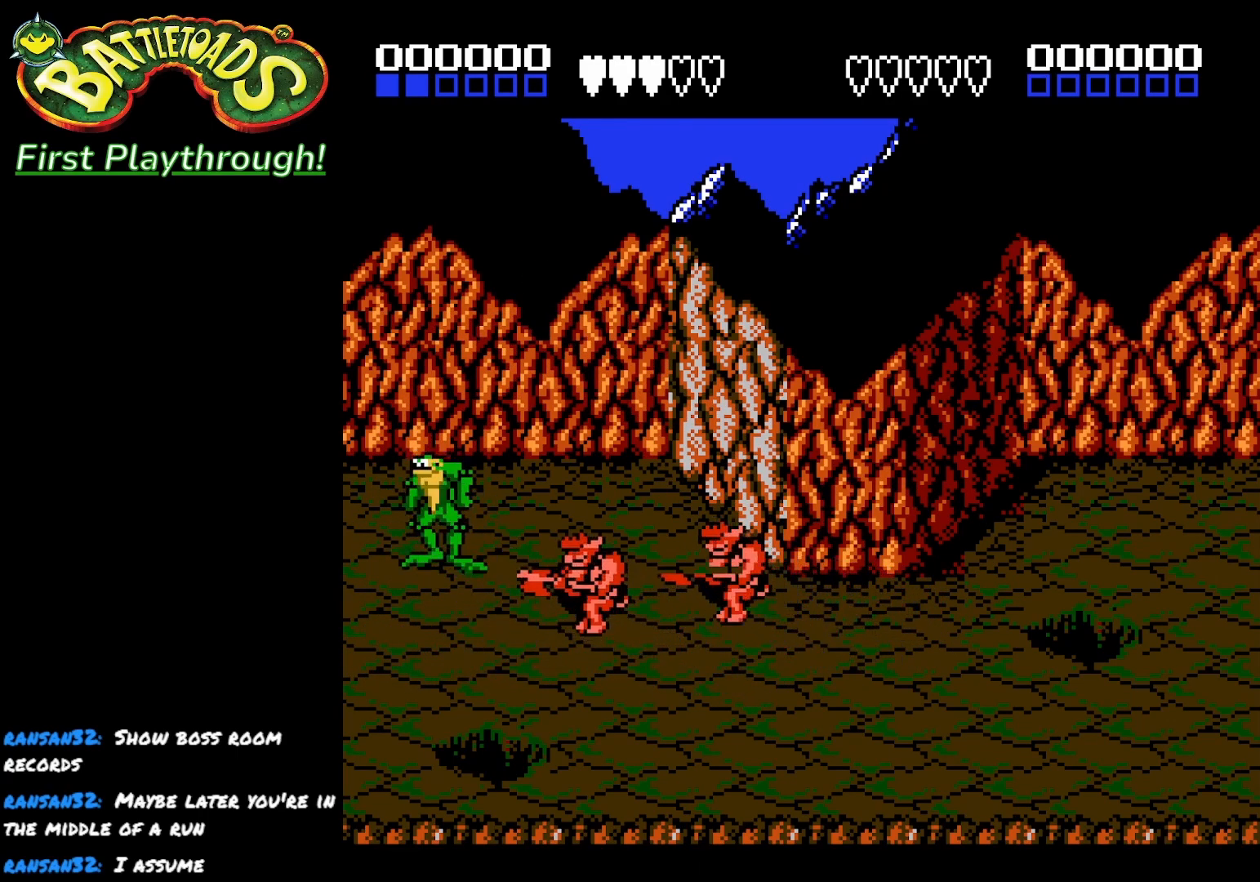
{"buttons": ["A", "X"], "left_stick": "center", "right_stick": "center", "events": [[50, "DPAD_RIGHT", "down"], [83, "DPAD_DOWN", "up"], [167, "A", "down"], [167, "DPAD_RIGHT", "up"], [167, "X", "down"]]}
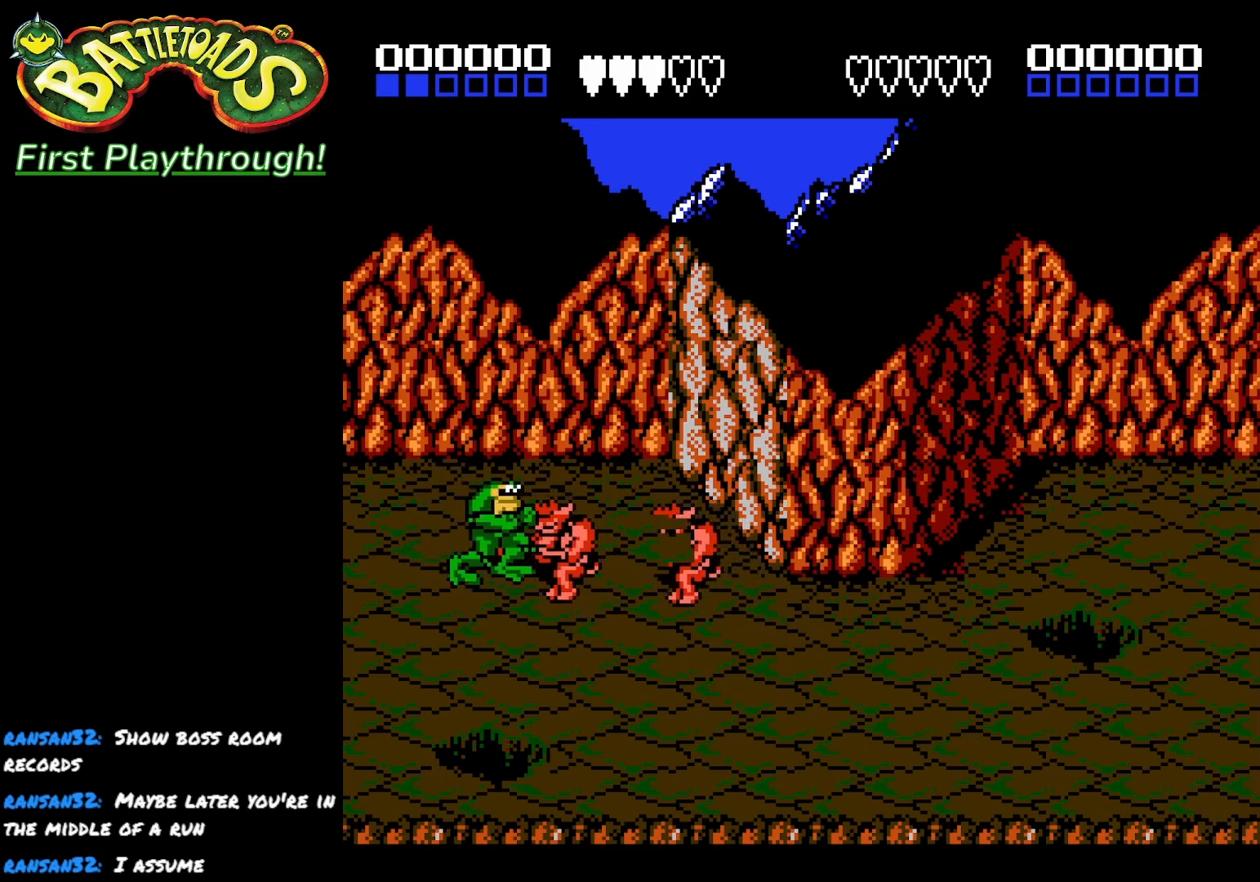
{"buttons": ["X"], "left_stick": "center", "right_stick": "center", "events": [[100, "A", "up"], [100, "X", "up"], [150, "X", "down"], [267, "X", "up"], [317, "X", "down"], [417, "X", "up"], [483, "X", "down"]]}
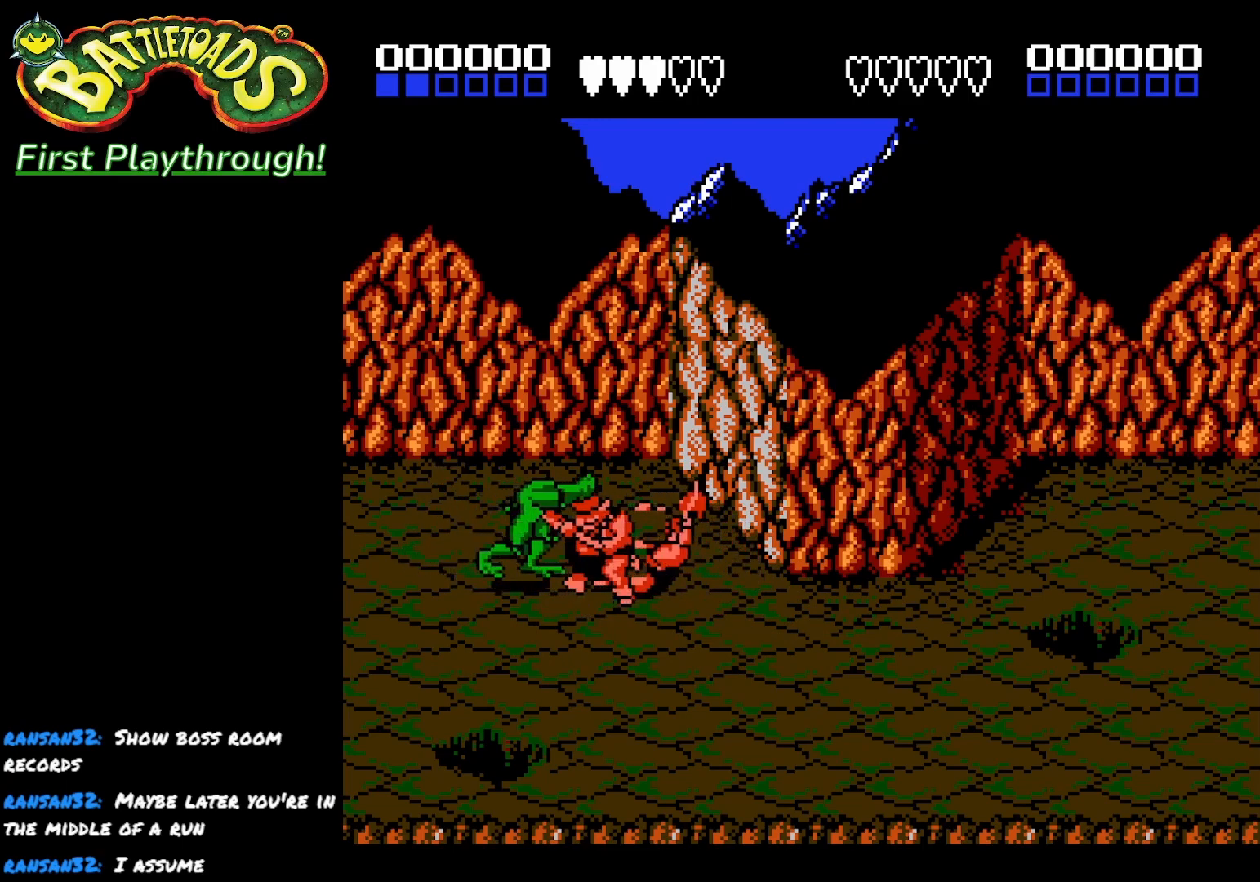
{"buttons": ["X"], "left_stick": "center", "right_stick": "center", "events": [[83, "X", "up"], [133, "X", "down"], [233, "X", "up"], [300, "X", "down"], [400, "X", "up"], [450, "X", "down"]]}
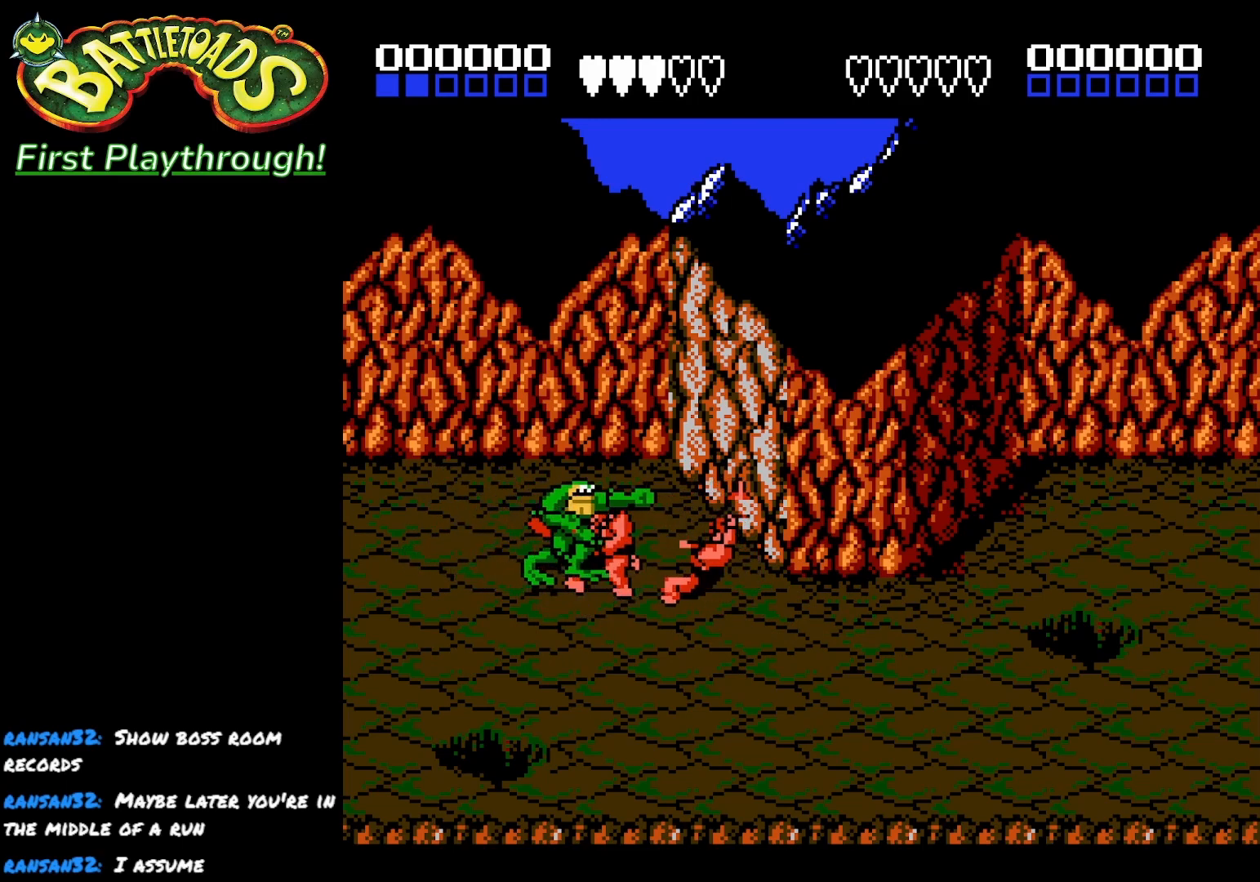
{"buttons": ["X"], "left_stick": "center", "right_stick": "center", "events": [[50, "X", "up"], [117, "X", "down"], [217, "X", "up"], [267, "X", "down"], [367, "X", "up"], [433, "X", "down"]]}
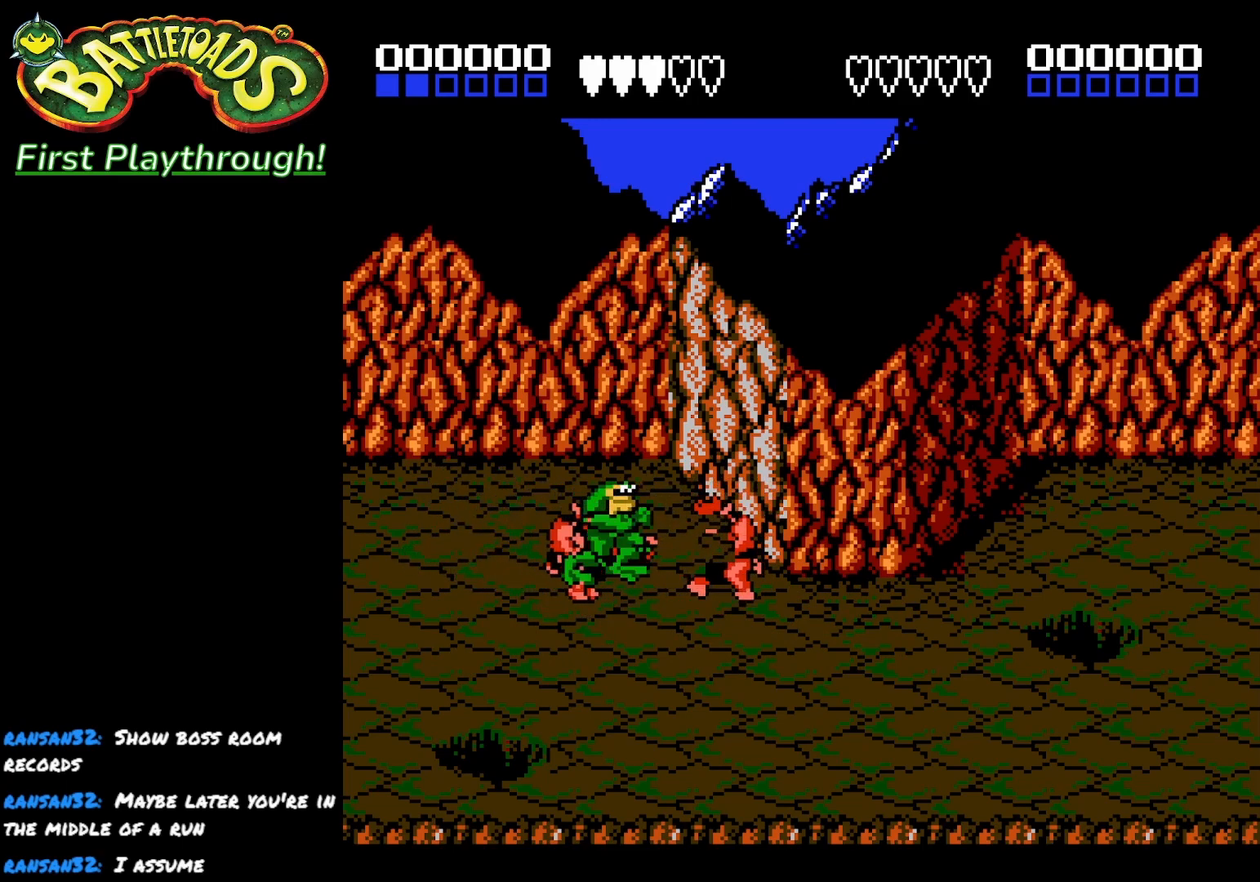
{"buttons": ["DPAD_DOWN"], "left_stick": "center", "right_stick": "center", "events": [[17, "X", "up"], [83, "X", "down"], [183, "X", "up"], [250, "X", "down"], [350, "X", "up"], [483, "DPAD_DOWN", "down"]]}
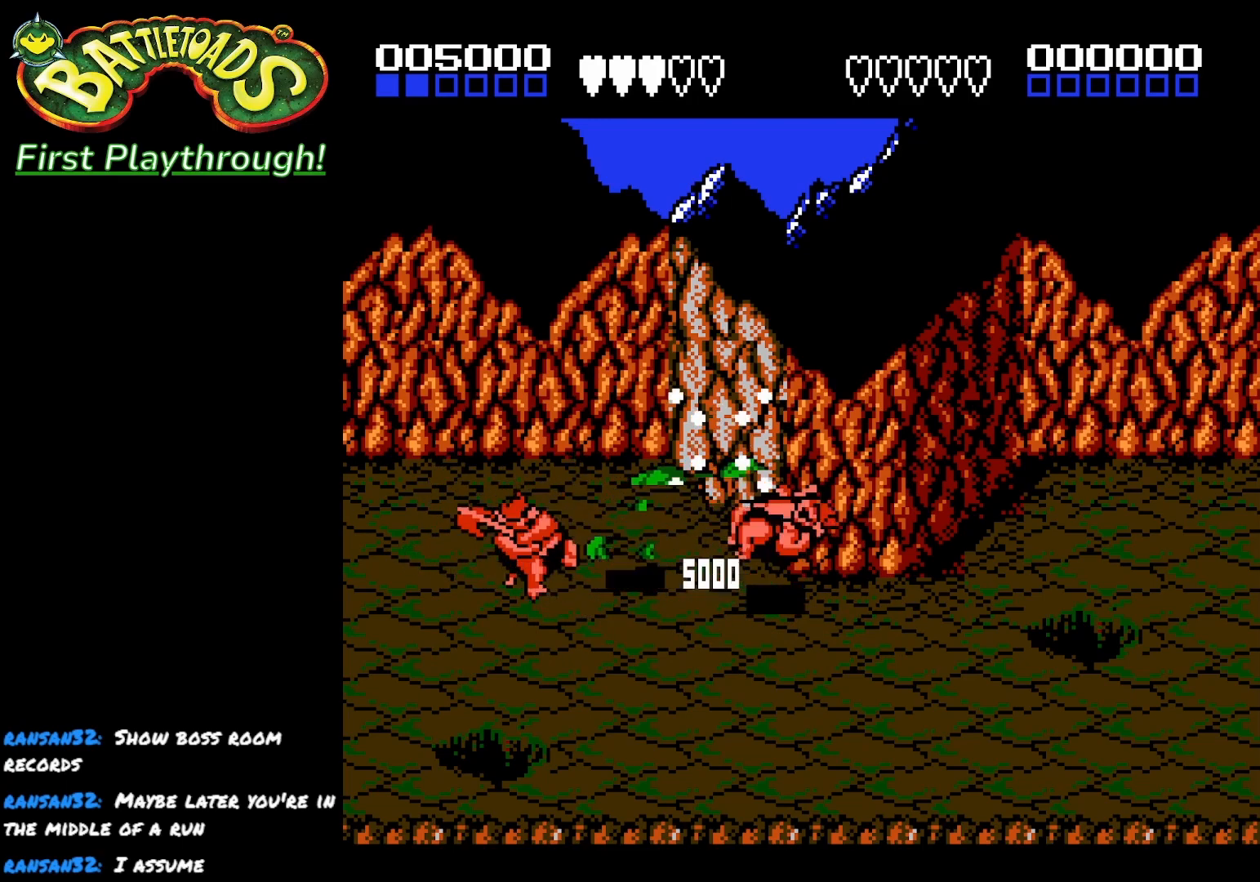
{"buttons": ["DPAD_LEFT"], "left_stick": "center", "right_stick": "center", "events": [[50, "DPAD_LEFT", "down"], [83, "X", "down"], [233, "X", "up"], [300, "X", "down"], [433, "X", "up"], [500, "DPAD_DOWN", "up"]]}
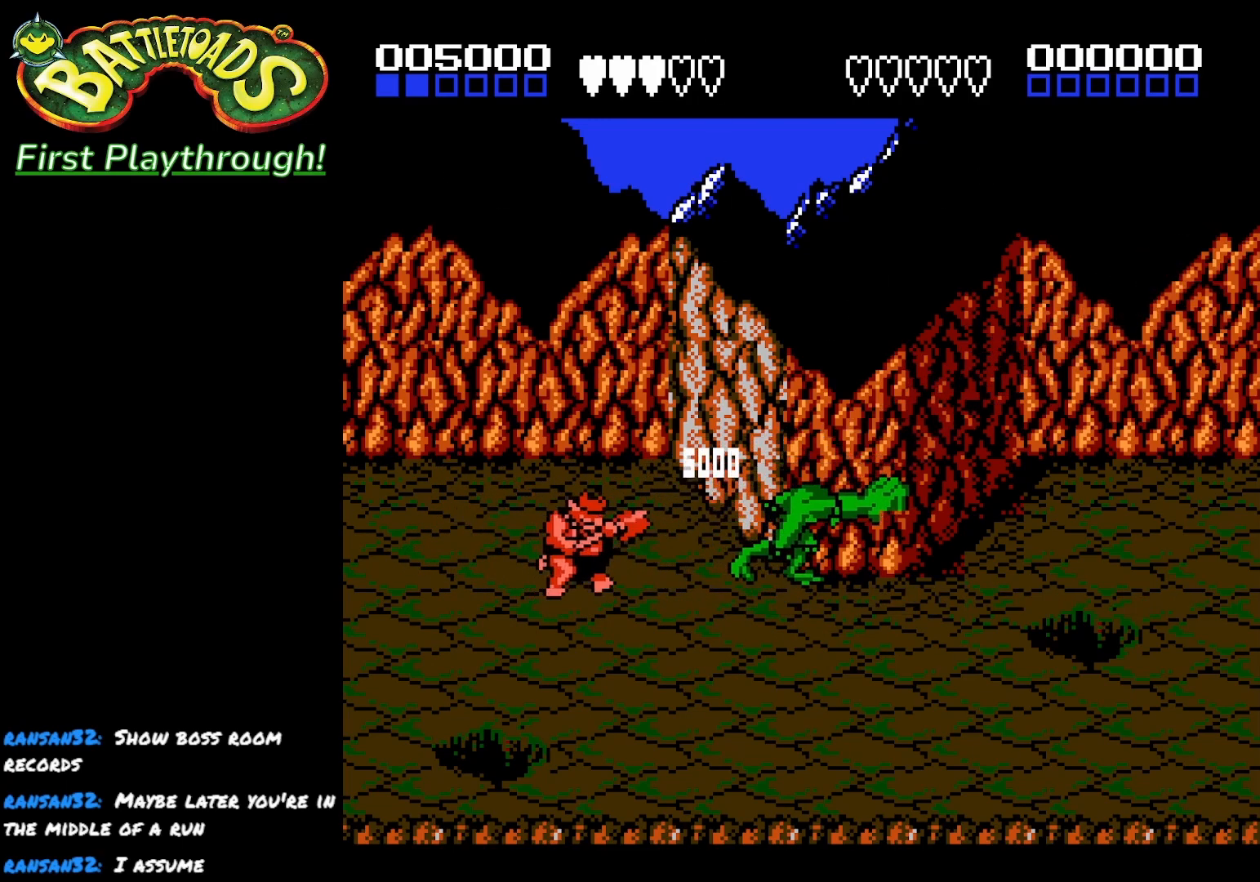
{"buttons": ["DPAD_LEFT"], "left_stick": "center", "right_stick": "center", "events": [[33, "DPAD_LEFT", "up"], [250, "DPAD_LEFT", "down"]]}
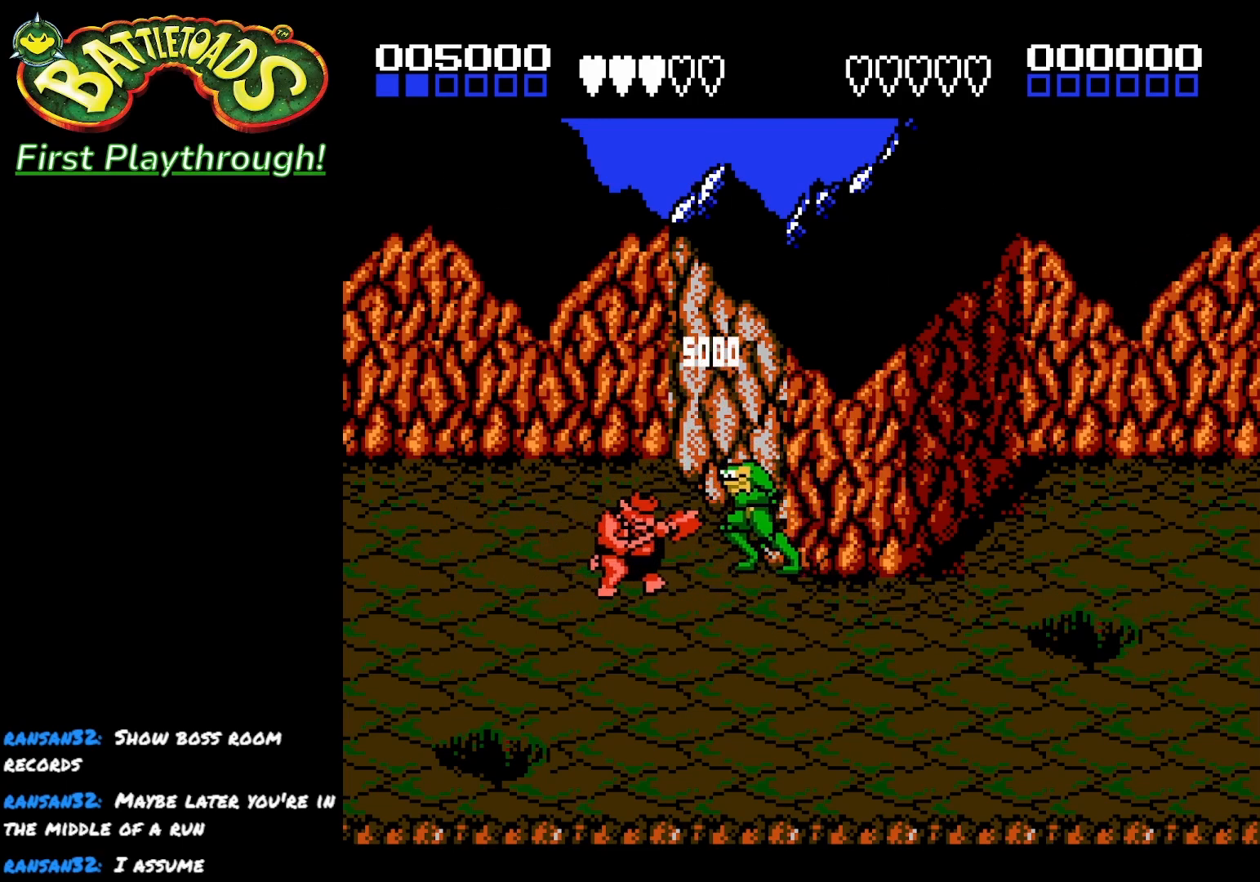
{"buttons": ["X", "DPAD_DOWN"], "left_stick": "center", "right_stick": "center", "events": [[167, "DPAD_UP", "down"], [167, "X", "down"], [183, "DPAD_LEFT", "up"], [217, "DPAD_UP", "up"], [233, "DPAD_LEFT", "down"], [250, "DPAD_DOWN", "down"], [250, "DPAD_LEFT", "up"], [333, "X", "up"], [383, "X", "down"]]}
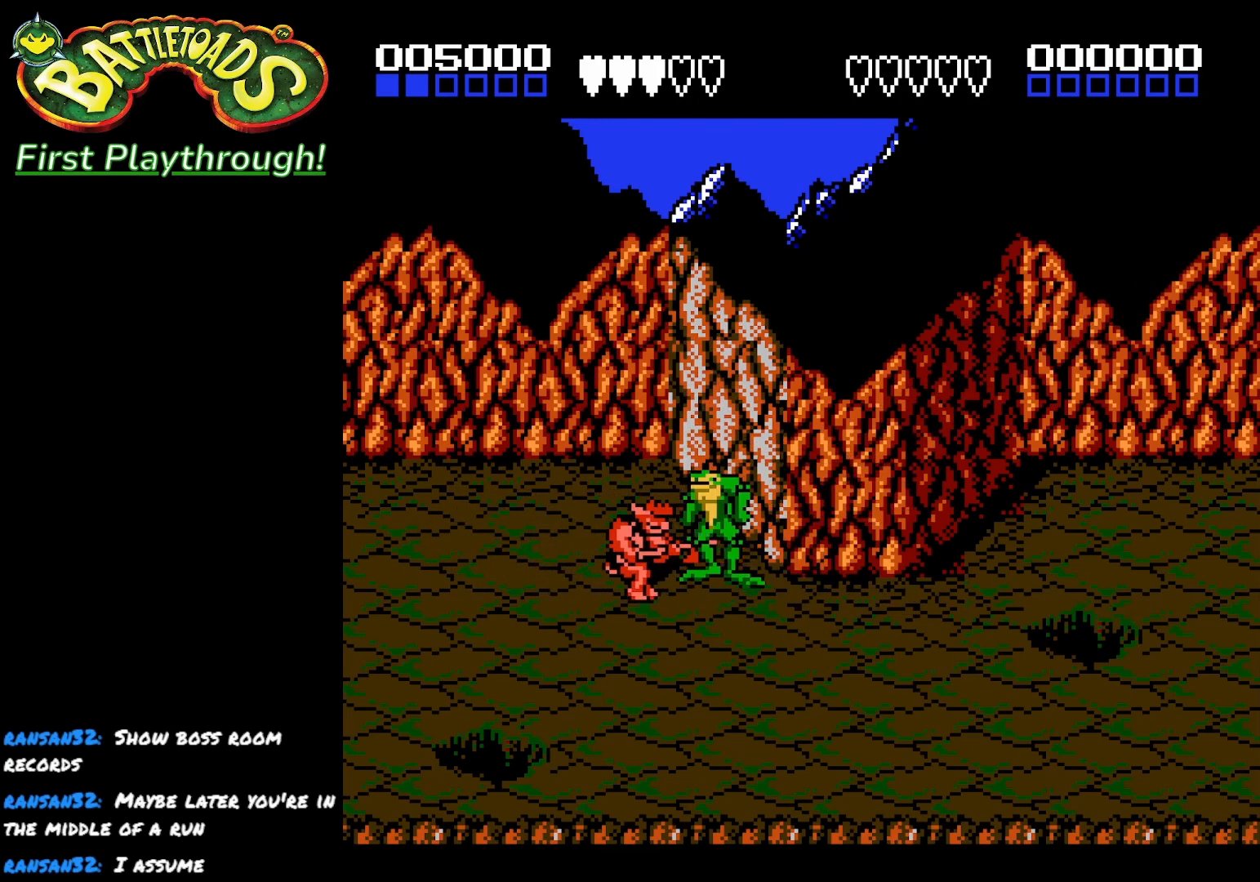
{"buttons": ["DPAD_DOWN"], "left_stick": "center", "right_stick": "center", "events": [[17, "X", "up"], [83, "X", "down"], [233, "X", "up"], [283, "X", "down"], [450, "X", "up"]]}
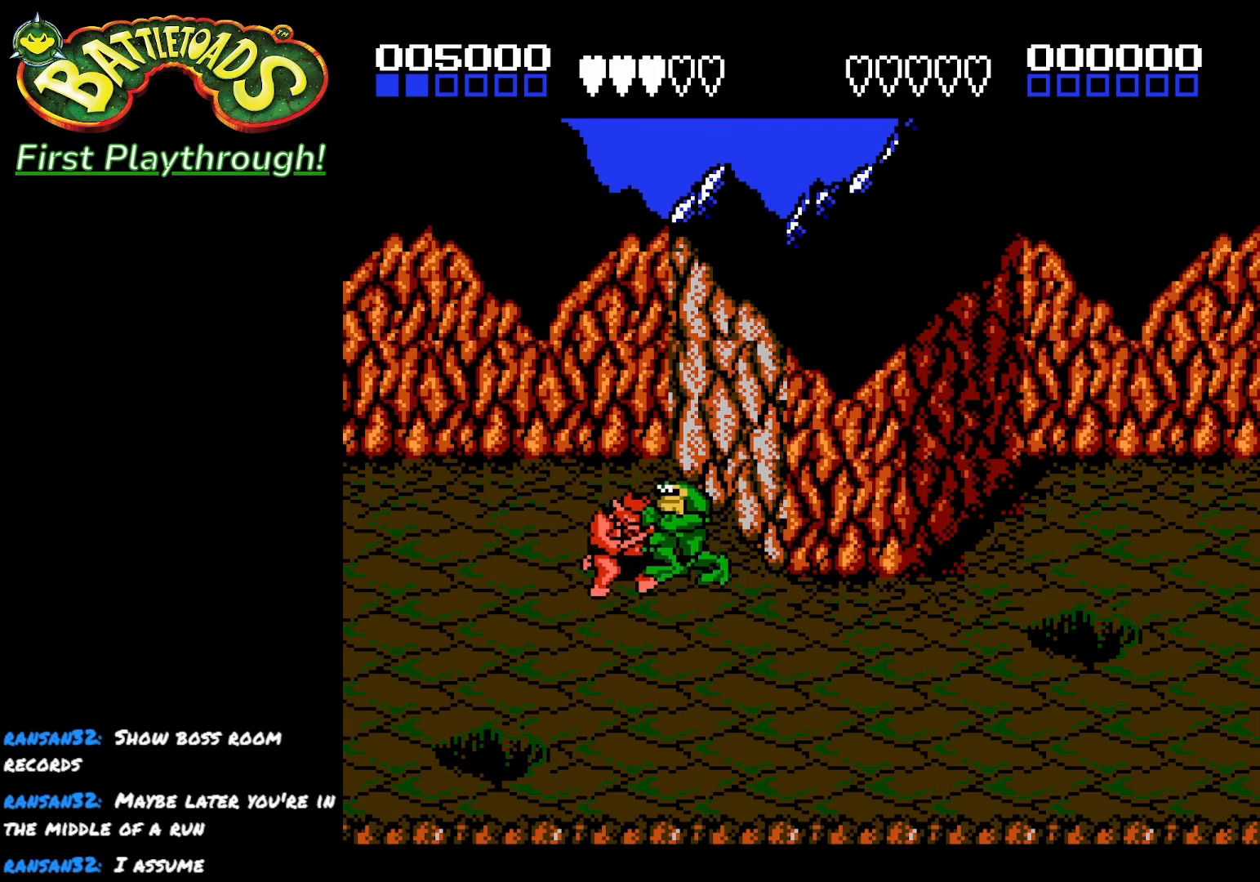
{"buttons": ["X", "DPAD_DOWN"], "left_stick": "center", "right_stick": "center", "events": [[17, "X", "down"], [167, "X", "up"], [250, "X", "down"], [383, "X", "up"], [433, "X", "down"]]}
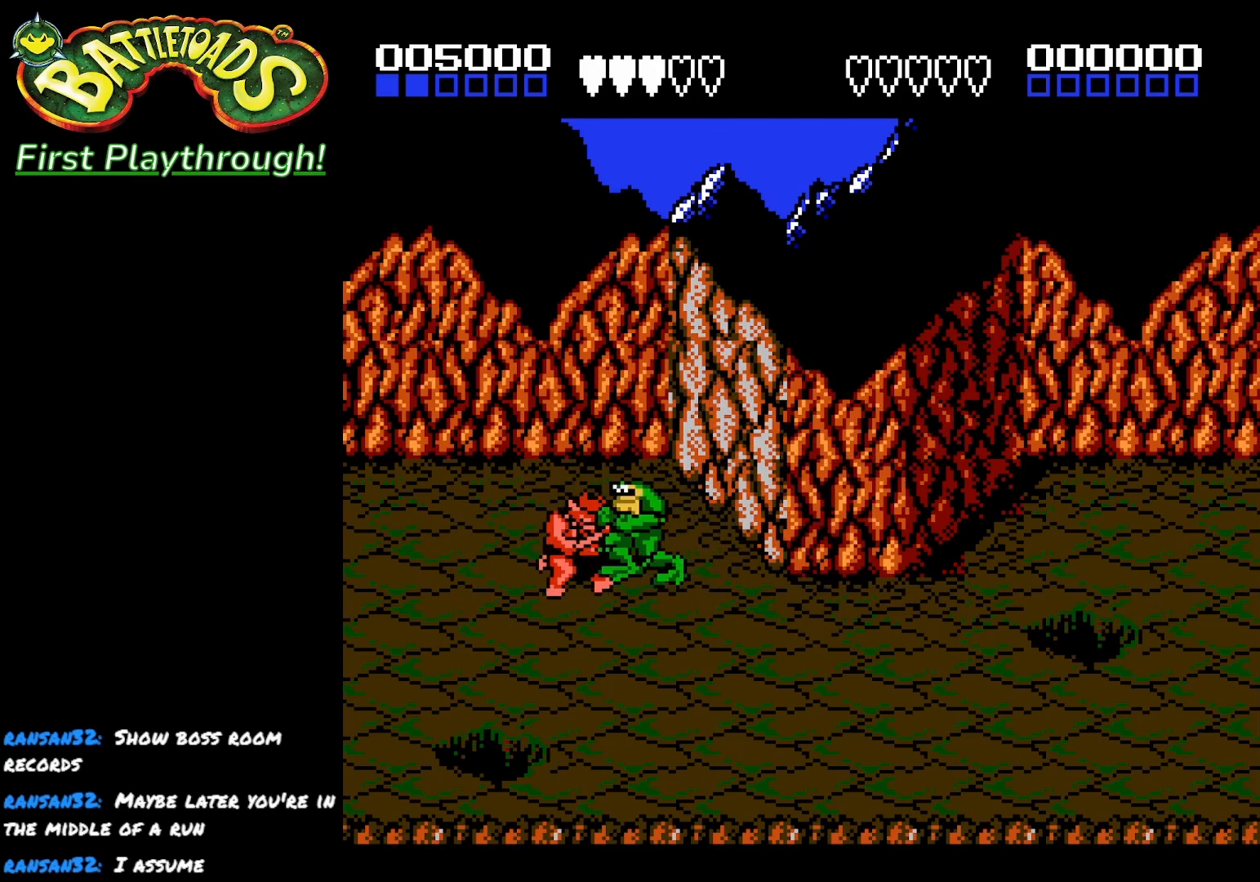
{"buttons": [], "left_stick": "center", "right_stick": "center", "events": [[33, "X", "up"], [133, "X", "down"], [183, "DPAD_DOWN", "up"], [283, "X", "up"], [333, "X", "down"], [450, "X", "up"]]}
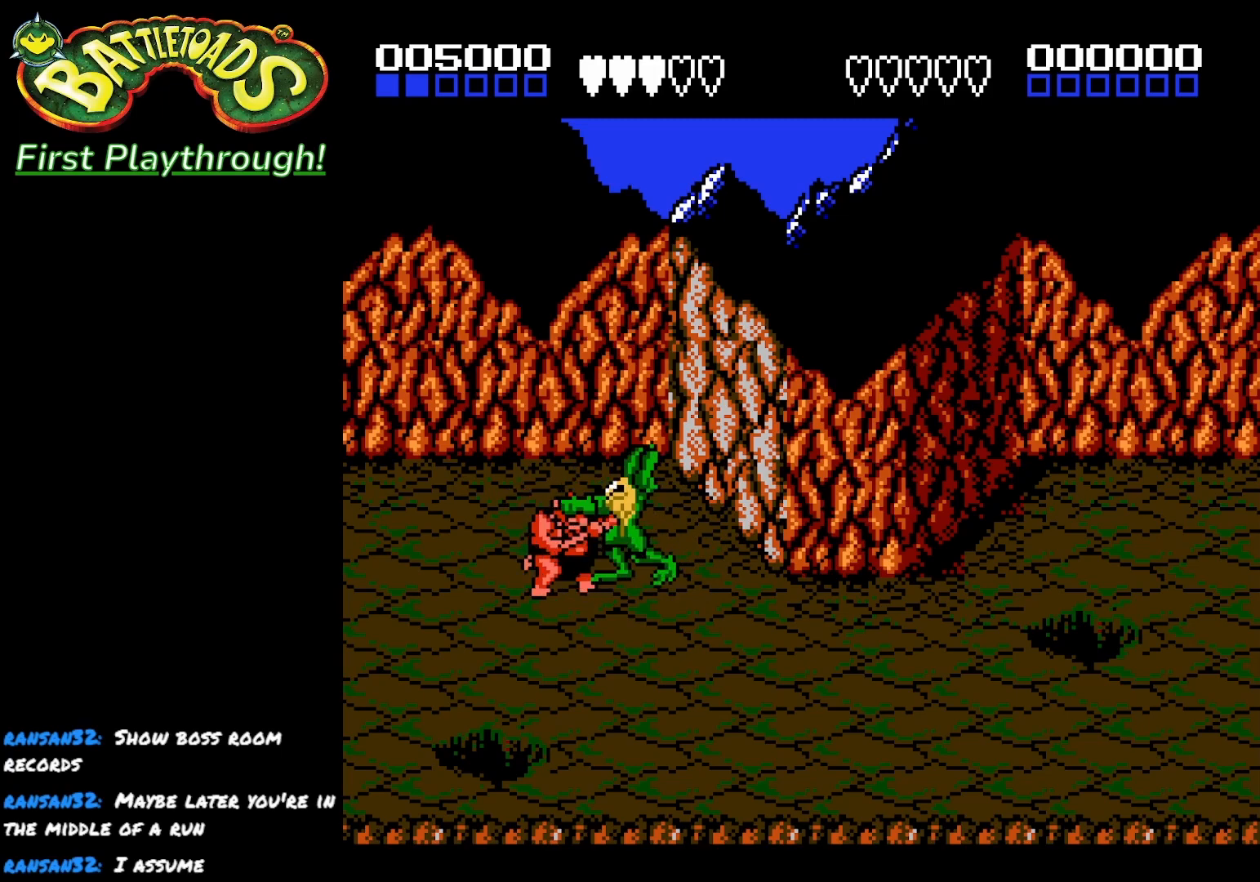
{"buttons": [], "left_stick": "center", "right_stick": "center", "events": [[17, "X", "down"], [150, "X", "up"], [183, "X", "down"], [350, "X", "up"]]}
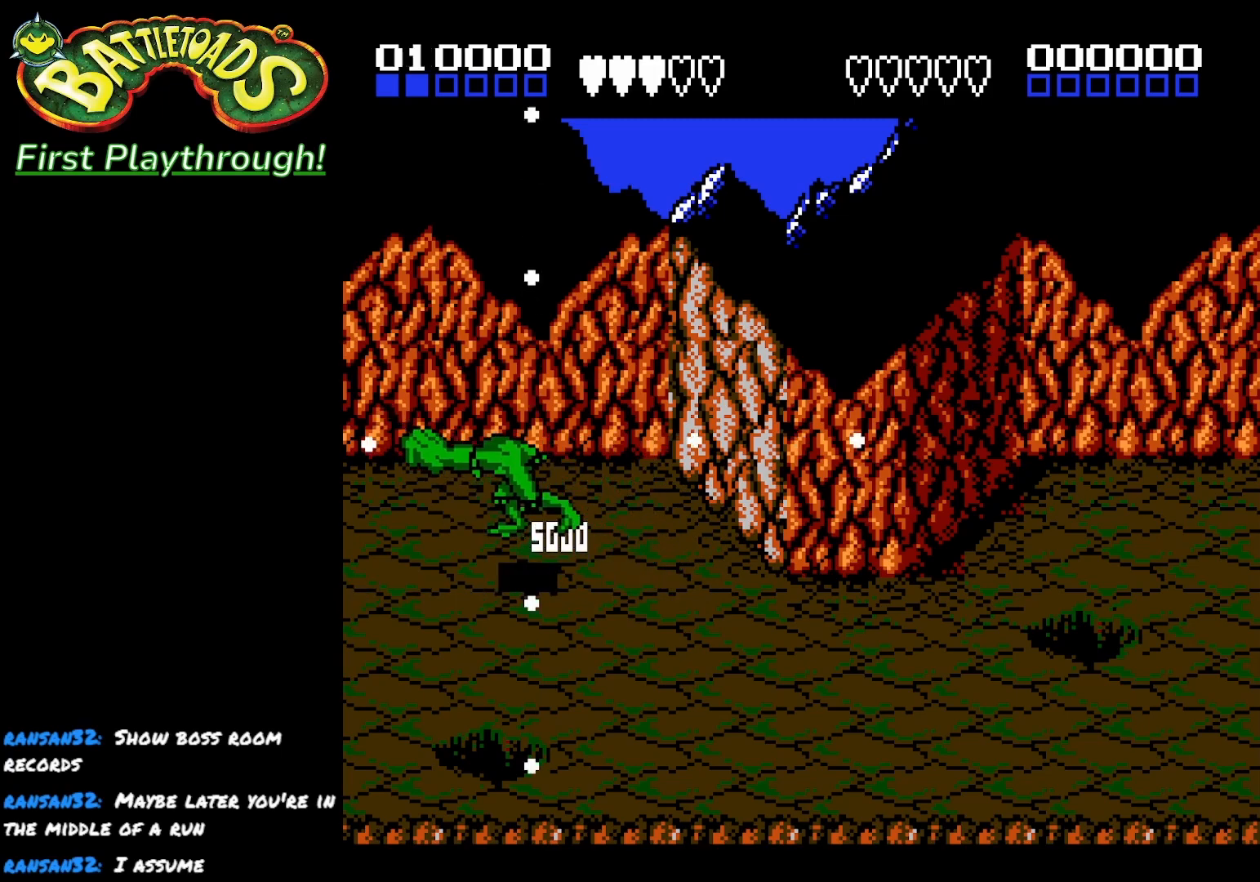
{"buttons": ["DPAD_RIGHT"], "left_stick": "center", "right_stick": "center", "events": [[417, "DPAD_RIGHT", "down"]]}